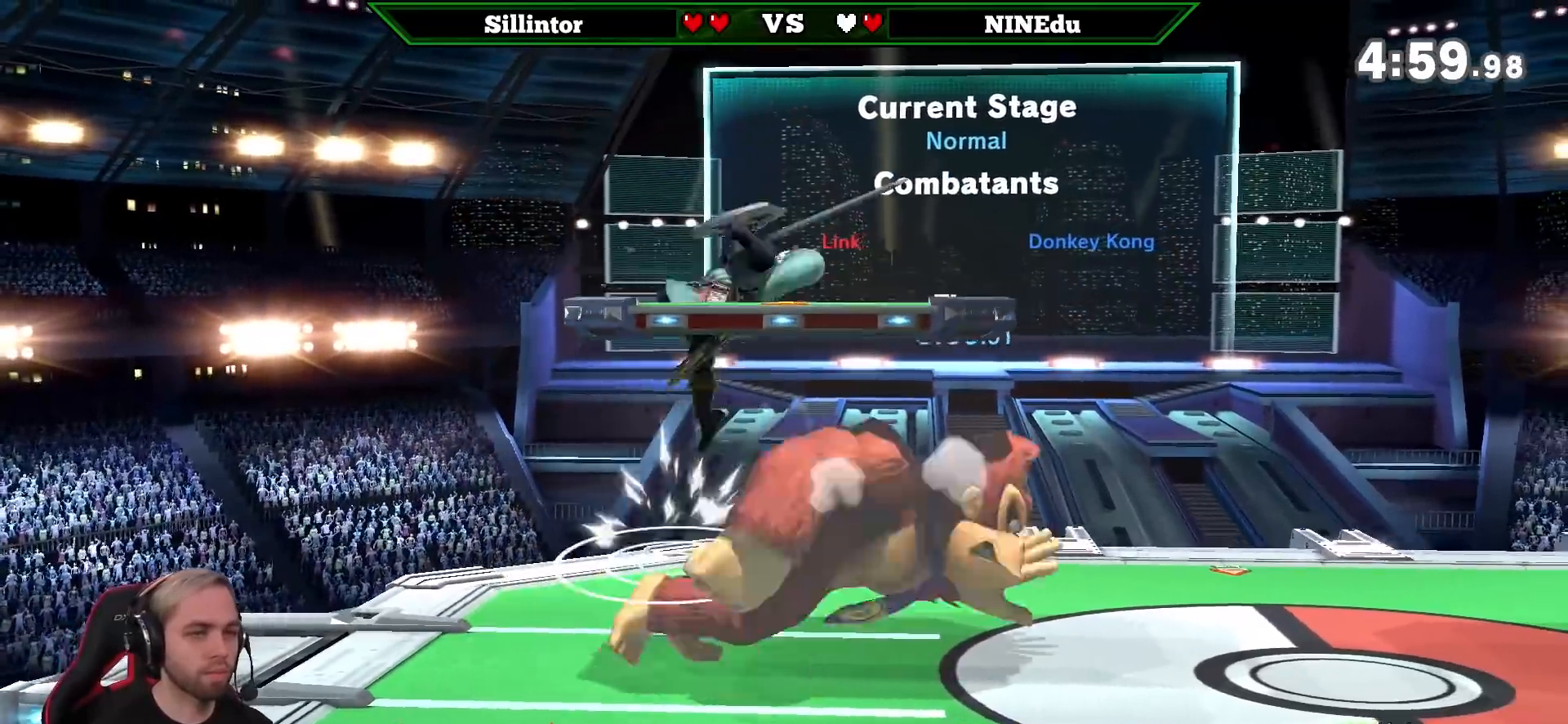
Gameplay with a controller (Nintendo layout); each line is a JSON object with the inputs held at the frame after it. "events" lists button and stick changes between this image and that frame as [ms after this image, input, new state], when the widget could be followed in between. Not read: L3 R3.
{"buttons": [], "left_stick": "down", "right_stick": "left", "events": [[83, "left_stick", "left"], [183, "left_stick", "down-right"], [333, "left_stick", "down"], [333, "right_stick", "left"]]}
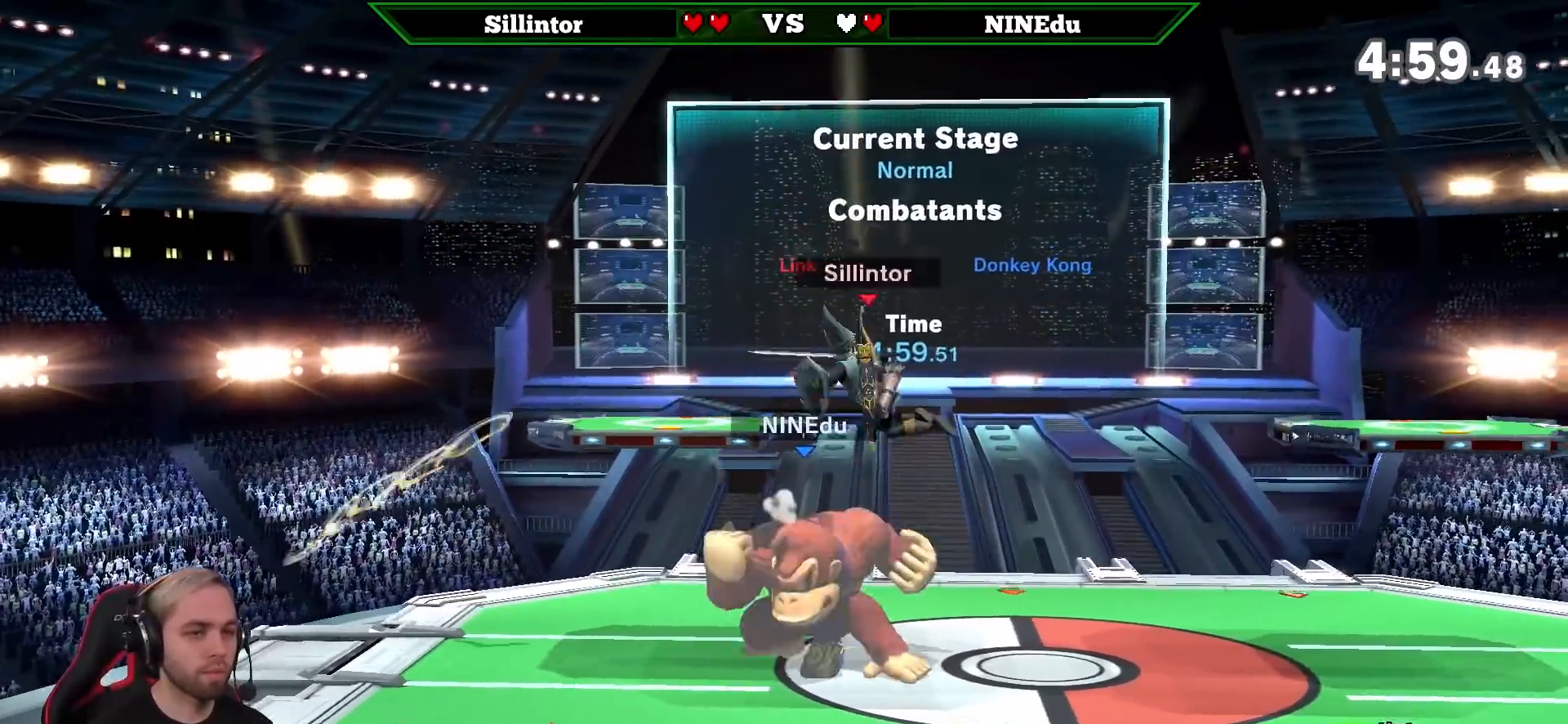
{"buttons": [], "left_stick": "left", "right_stick": "center", "events": [[50, "left_stick", "center"], [50, "right_stick", "center"], [150, "Y", "down"], [167, "A", "down"], [167, "left_stick", "left"], [433, "A", "up"], [433, "Y", "up"]]}
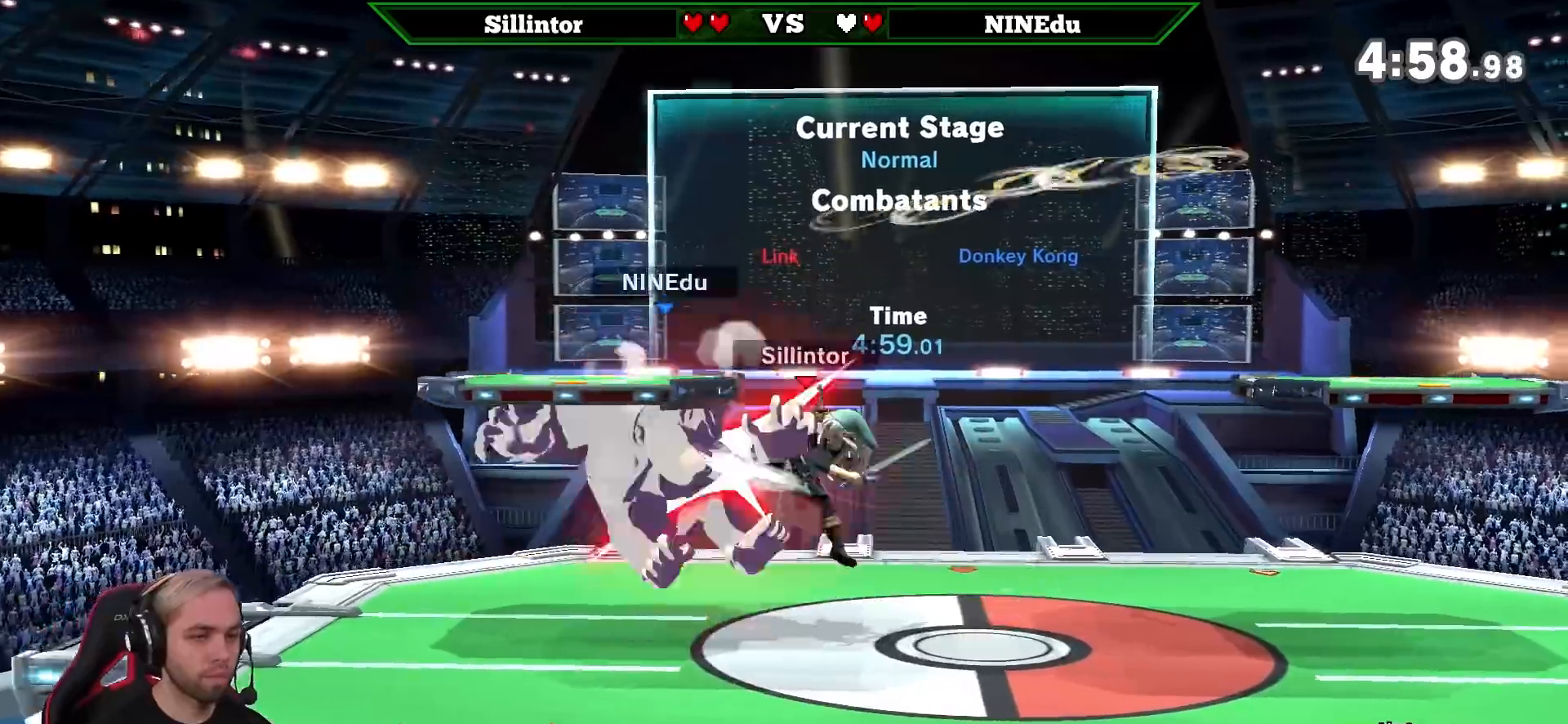
{"buttons": [], "left_stick": "left", "right_stick": "center", "events": [[150, "left_stick", "center"], [200, "left_stick", "down"], [367, "left_stick", "center"], [433, "left_stick", "left"]]}
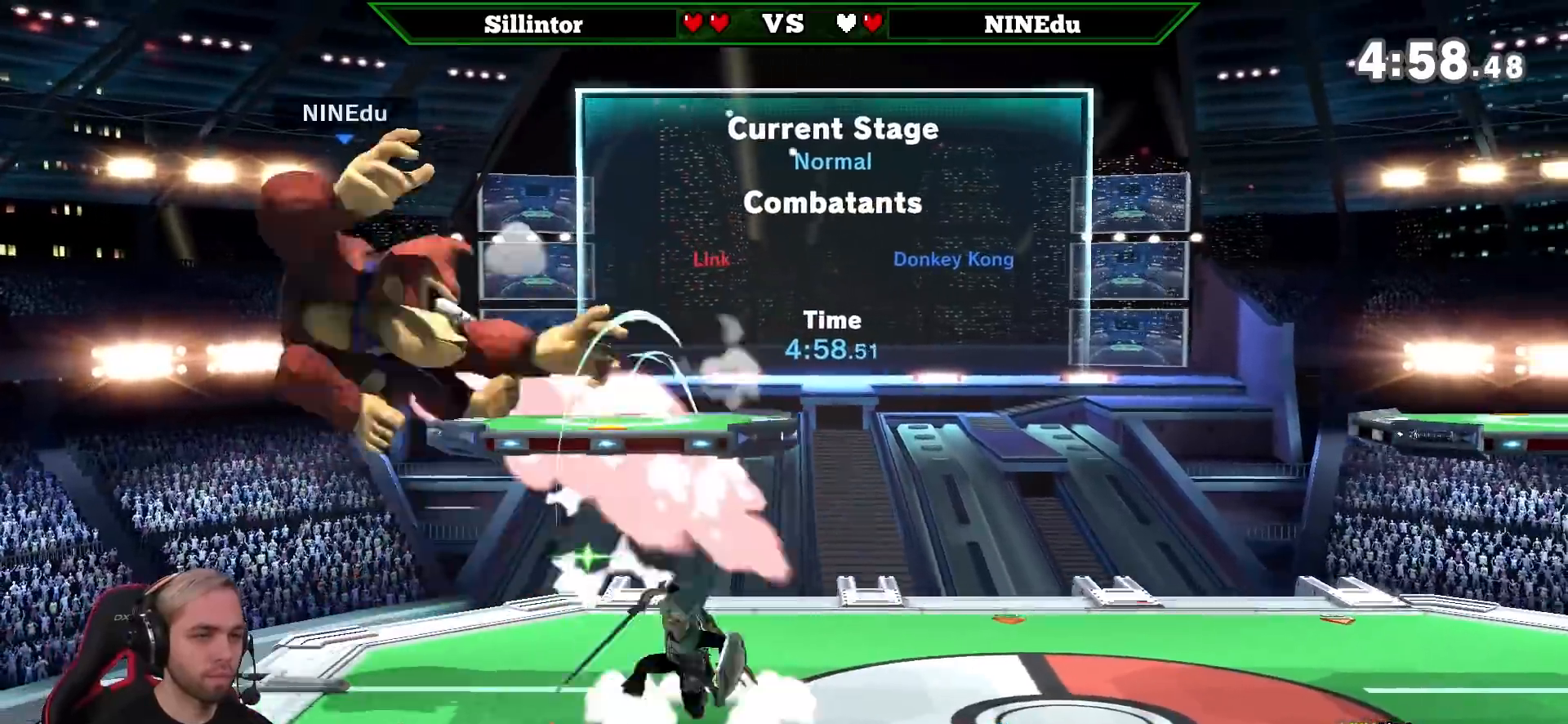
{"buttons": ["A"], "left_stick": "center", "right_stick": "center", "events": [[83, "Y", "down"], [233, "Y", "up"], [367, "left_stick", "center"], [400, "A", "down"]]}
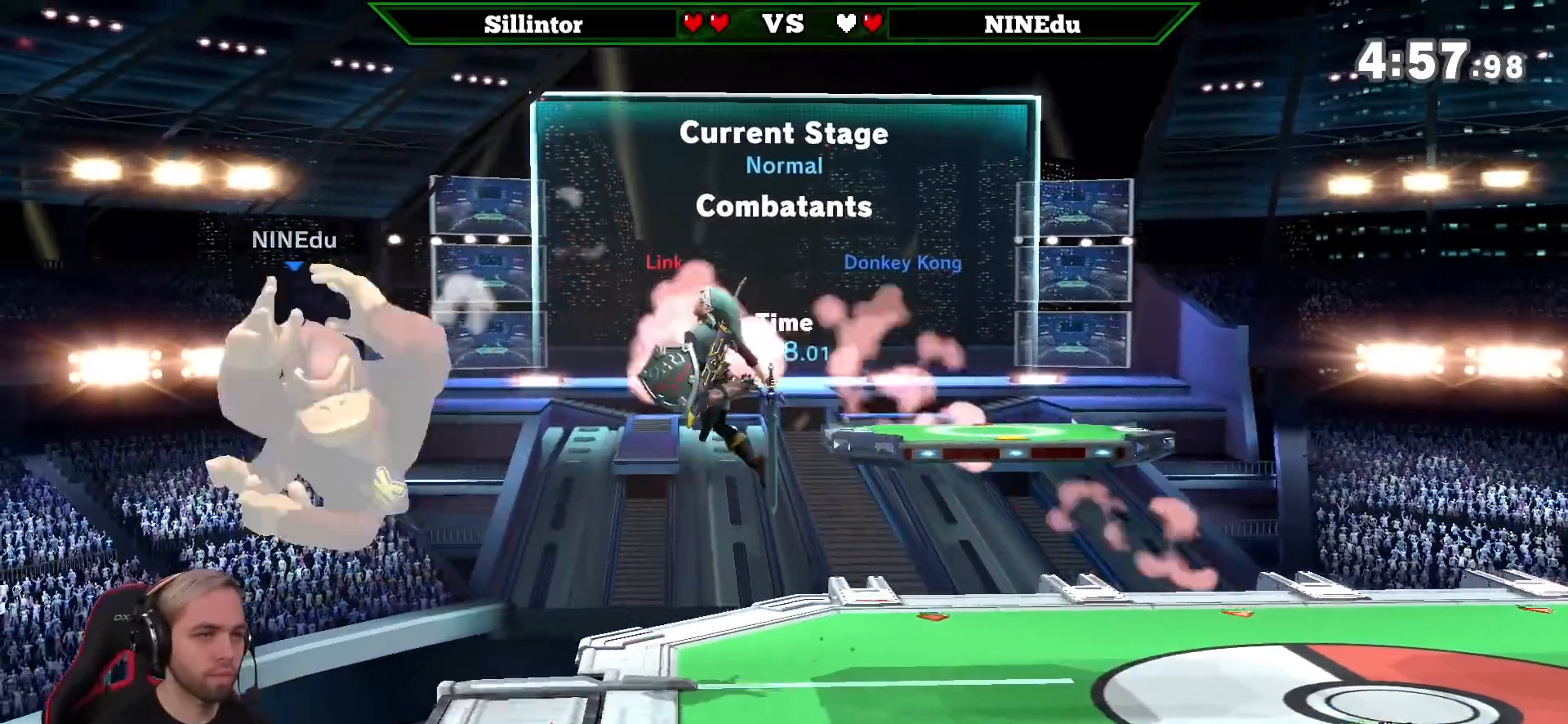
{"buttons": [], "left_stick": "center", "right_stick": "center", "events": [[50, "A", "up"], [117, "left_stick", "right"], [233, "left_stick", "down"], [300, "left_stick", "down-left"], [400, "left_stick", "center"]]}
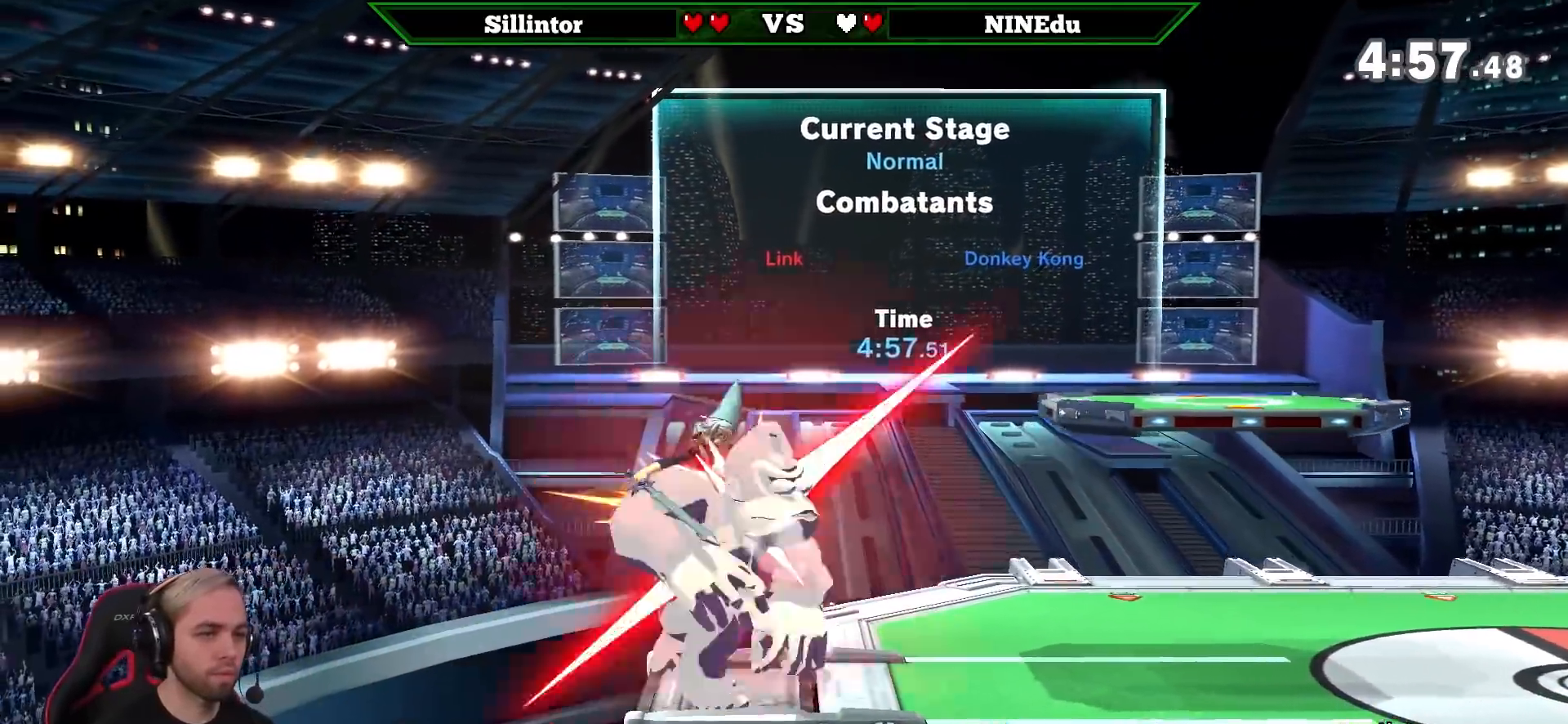
{"buttons": [], "left_stick": "center", "right_stick": "center", "events": [[333, "left_stick", "left"], [483, "left_stick", "center"]]}
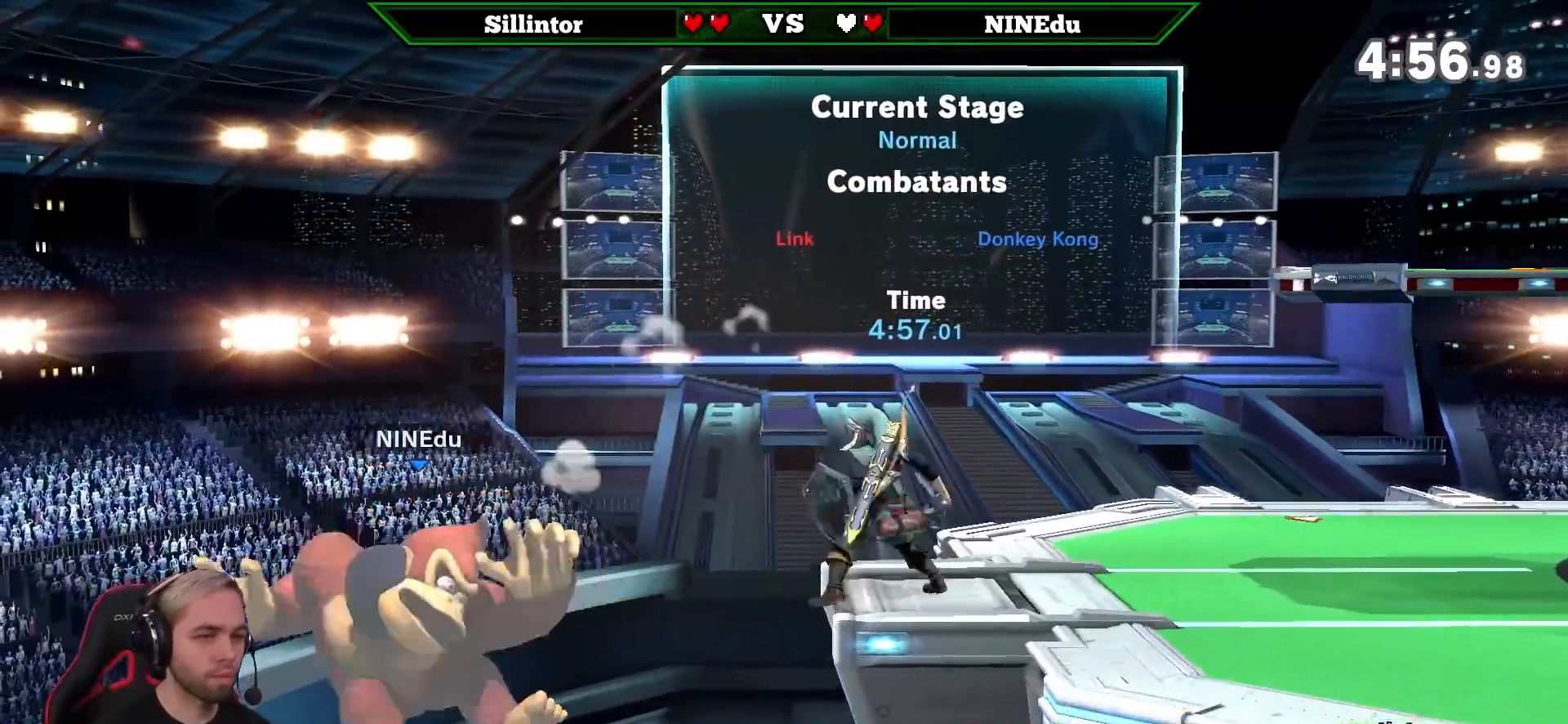
{"buttons": [], "left_stick": "right", "right_stick": "center", "events": [[17, "A", "down"], [117, "left_stick", "right"], [150, "A", "up"]]}
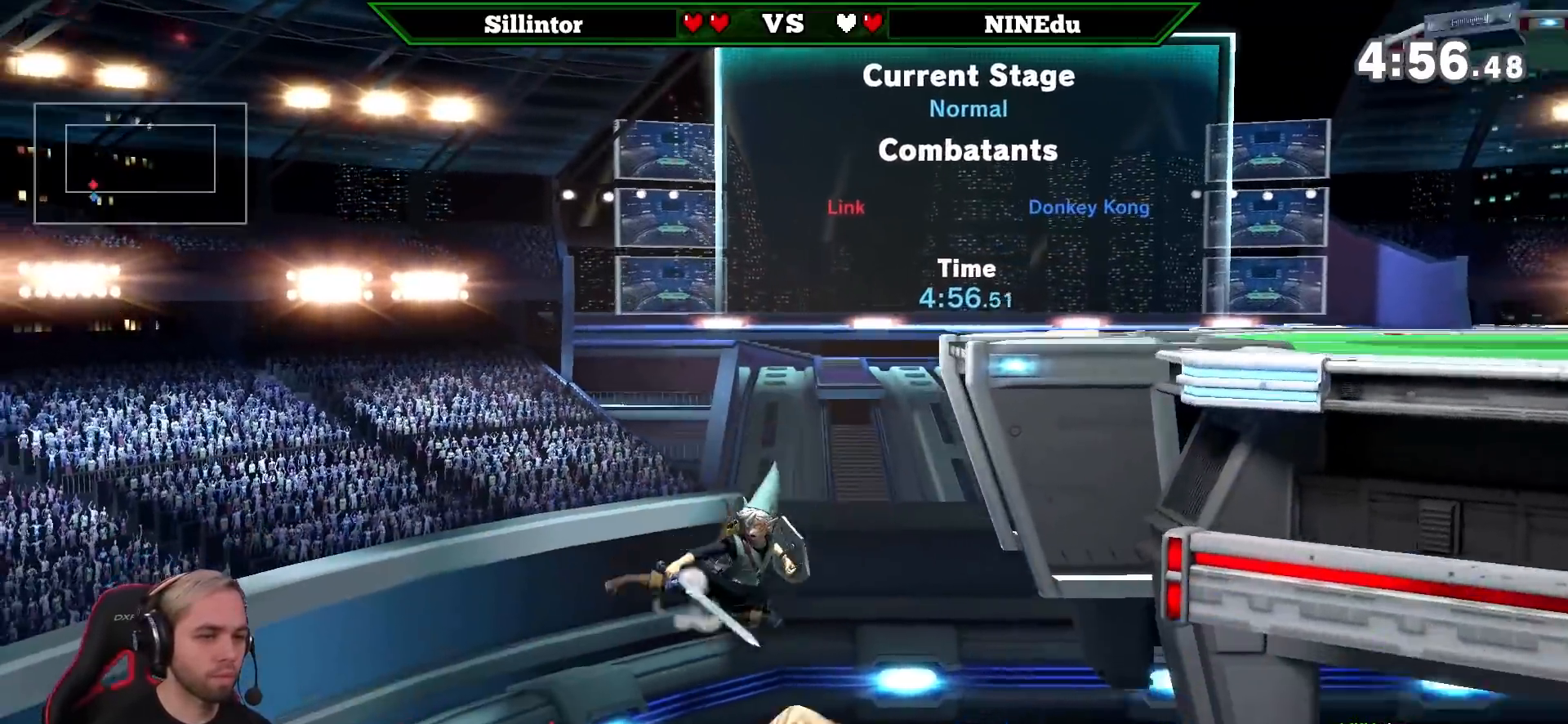
{"buttons": [], "left_stick": "right", "right_stick": "center", "events": [[167, "Y", "down"], [300, "A", "down"], [483, "A", "up"], [483, "Y", "up"]]}
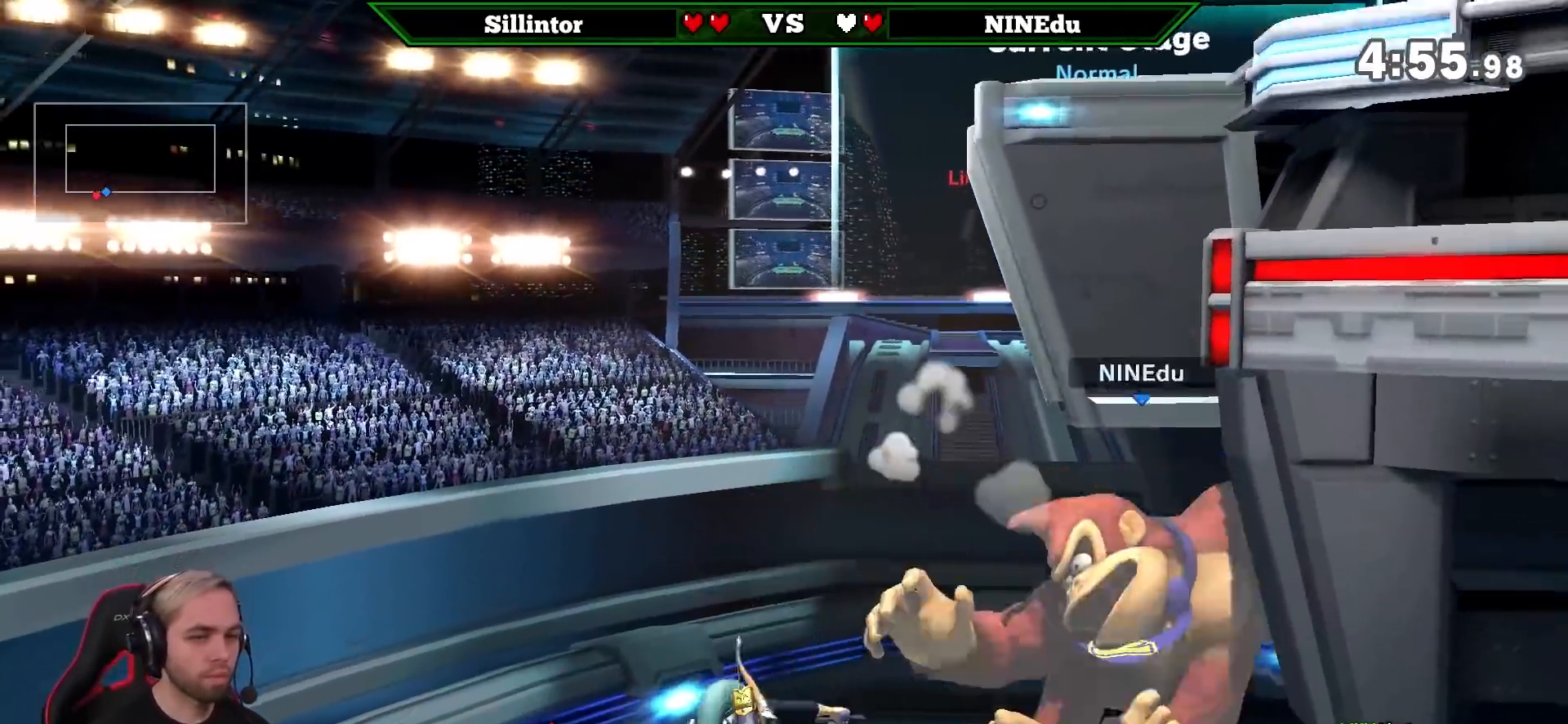
{"buttons": [], "left_stick": "down-right", "right_stick": "center", "events": [[83, "left_stick", "left"], [333, "left_stick", "down-left"], [483, "left_stick", "down-right"]]}
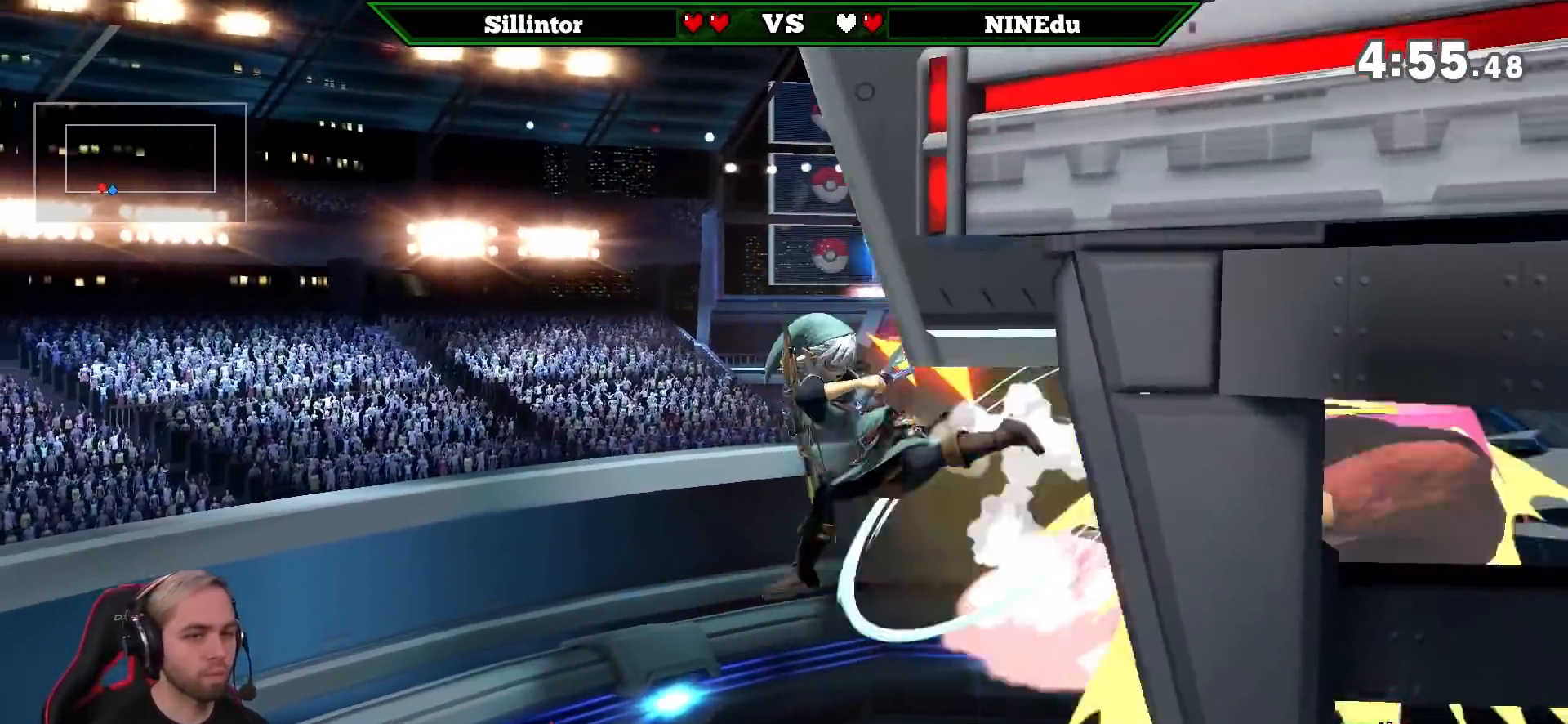
{"buttons": [], "left_stick": "up", "right_stick": "center", "events": [[17, "left_stick", "up-right"], [83, "B", "down"], [167, "B", "up"], [200, "B", "down"], [267, "left_stick", "up-left"], [467, "B", "up"], [483, "left_stick", "up"]]}
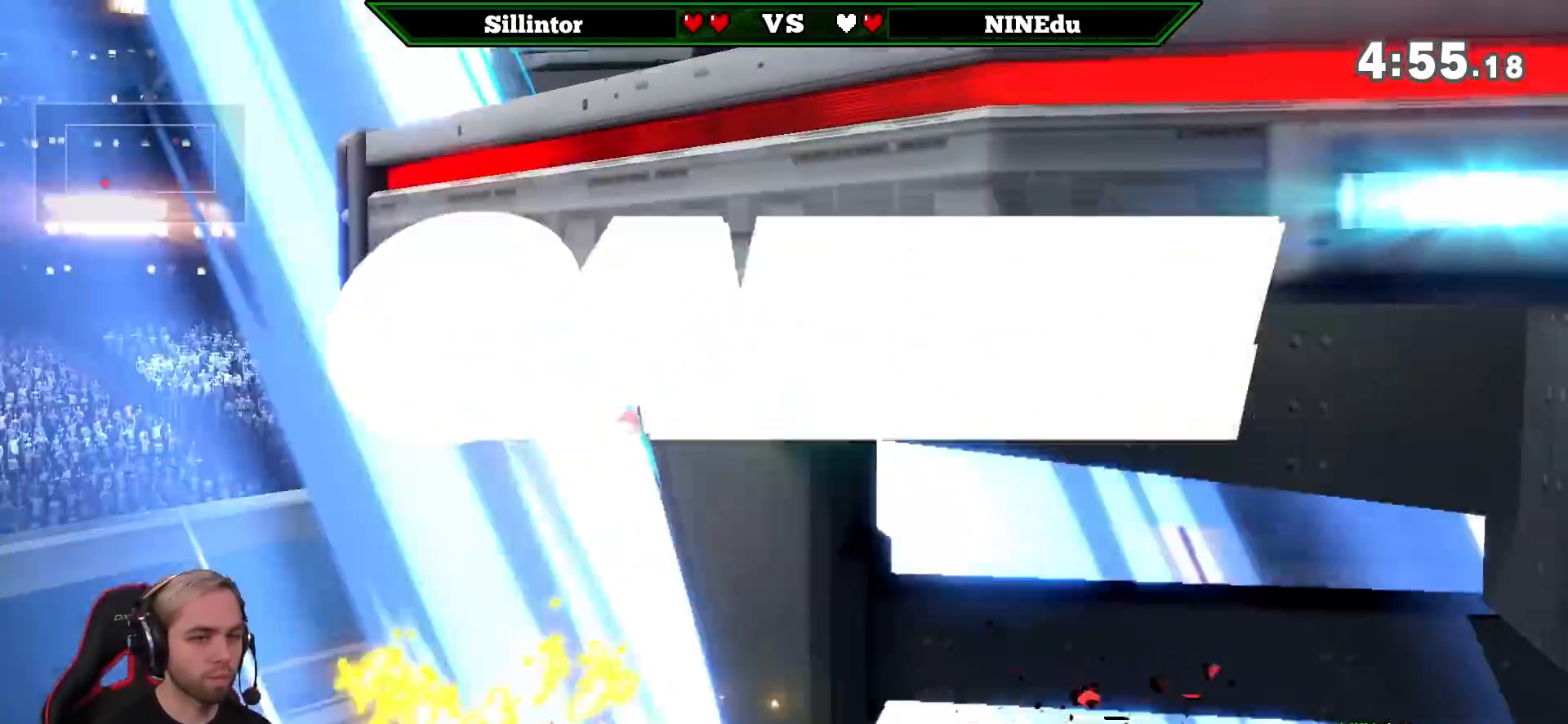
{"buttons": [], "left_stick": "center", "right_stick": "center", "events": [[117, "left_stick", "up-right"], [117, "right_stick", "left"], [233, "left_stick", "center"], [233, "right_stick", "center"]]}
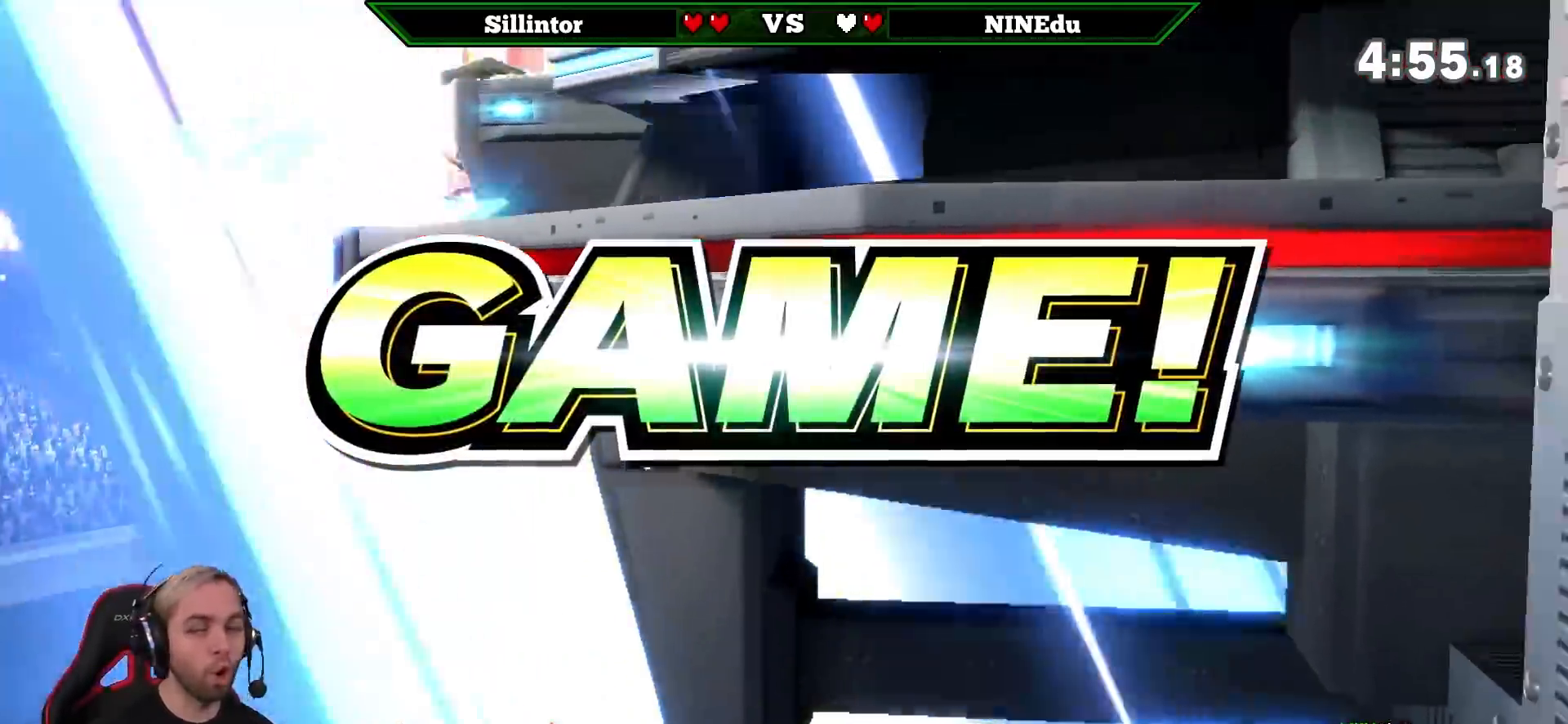
{"buttons": [], "left_stick": "center", "right_stick": "center", "events": [[133, "left_stick", "up-right"], [200, "left_stick", "center"]]}
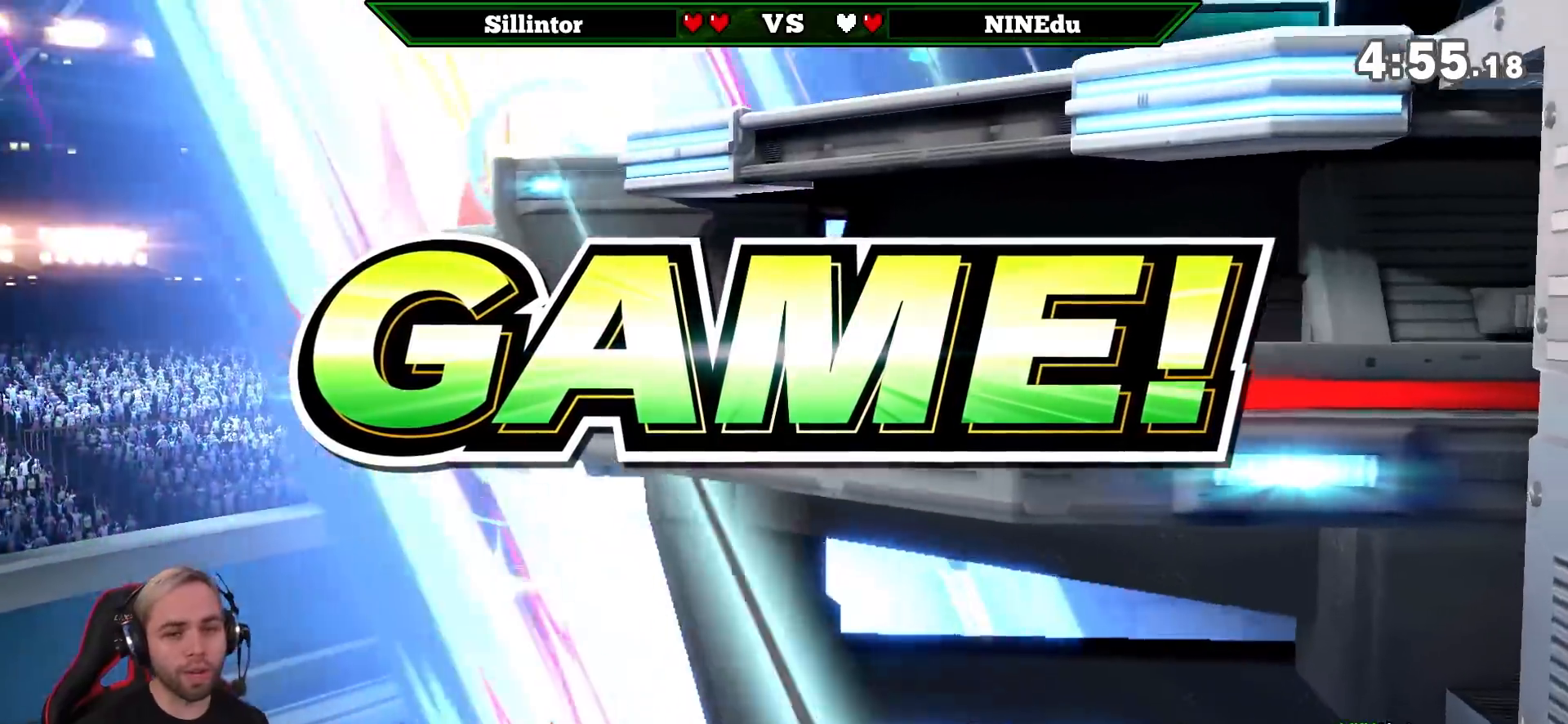
{"buttons": [], "left_stick": "right", "right_stick": "center", "events": [[383, "Y", "down"], [383, "left_stick", "right"], [483, "Y", "up"]]}
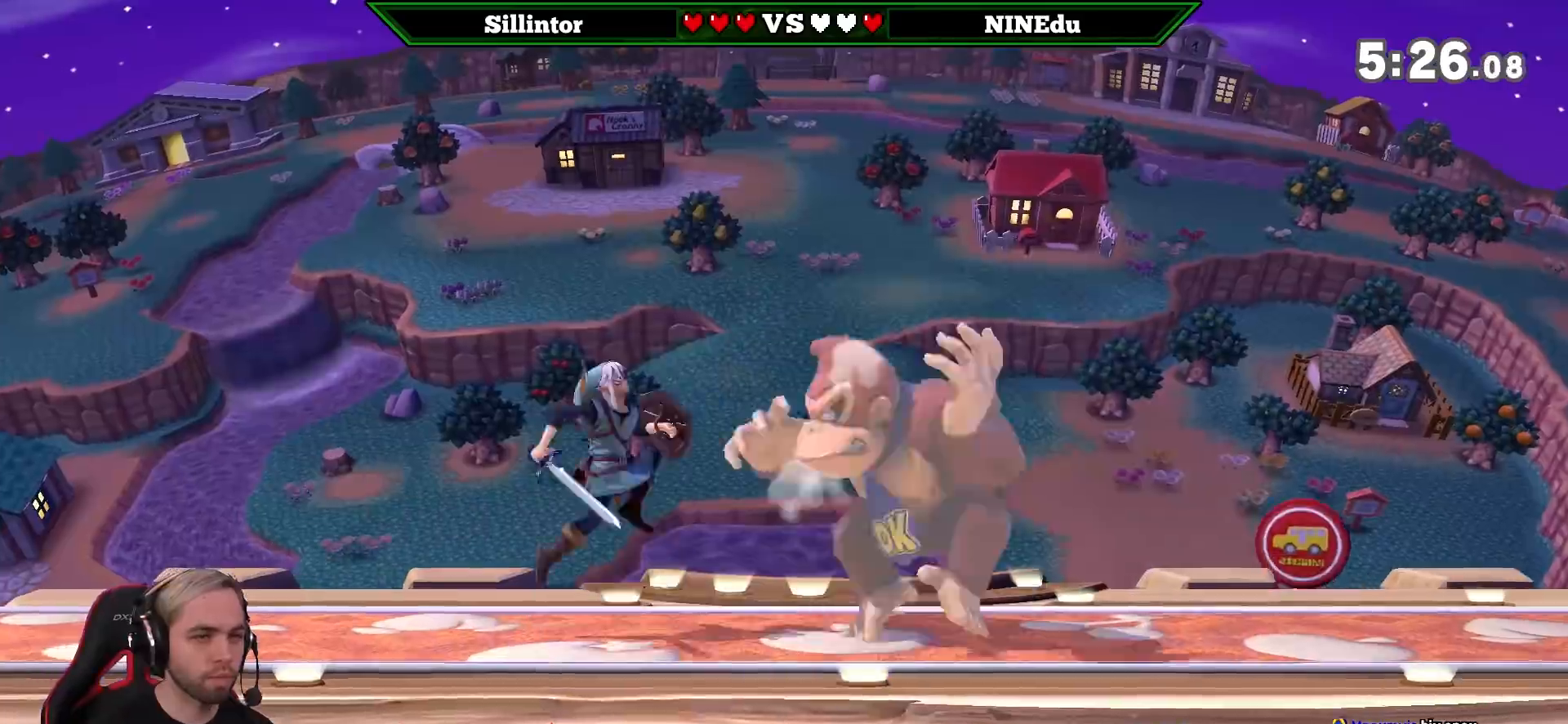
{"buttons": [], "left_stick": "down", "right_stick": "center", "events": [[17, "left_stick", "center"], [50, "A", "down"], [183, "left_stick", "down"], [200, "A", "up"]]}
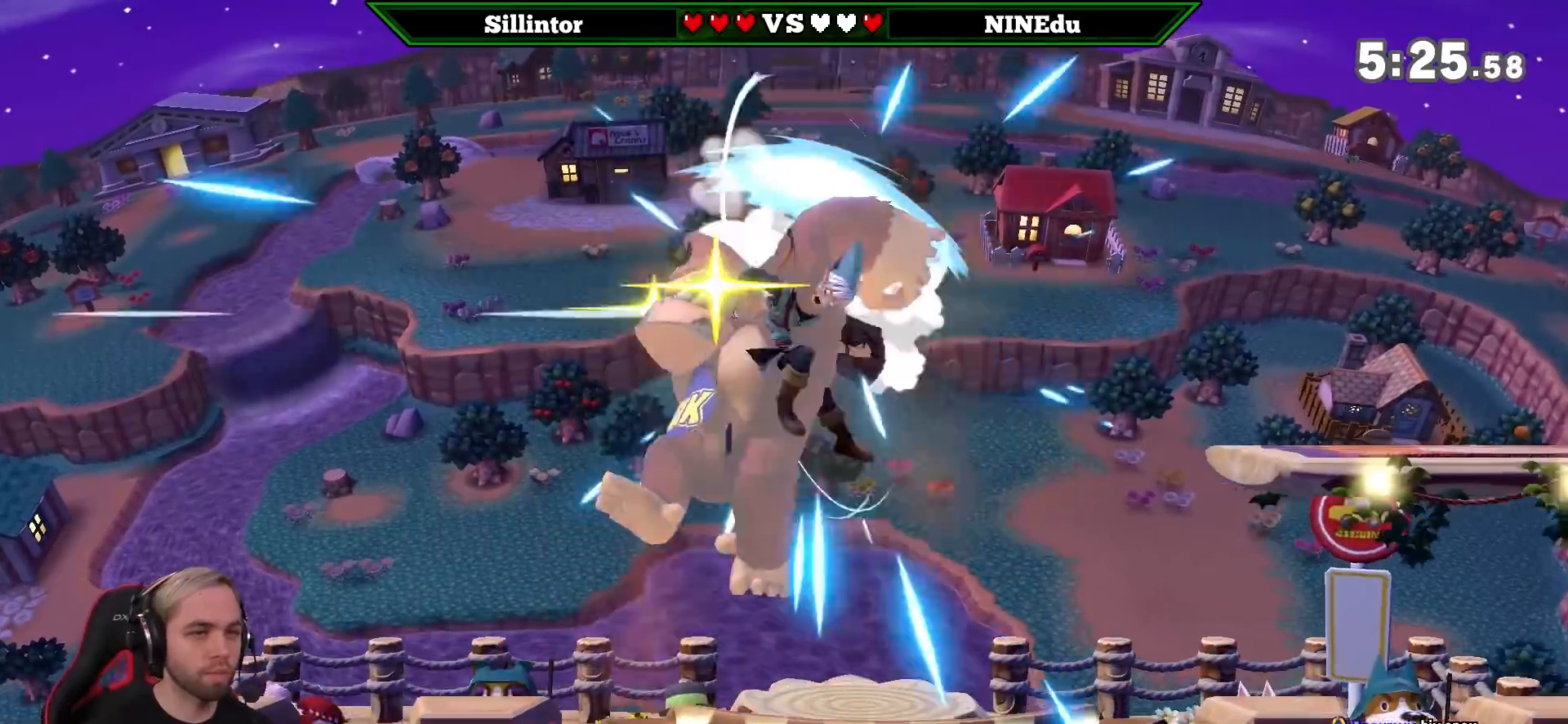
{"buttons": [], "left_stick": "left", "right_stick": "center", "events": [[17, "left_stick", "center"], [267, "A", "down"], [367, "A", "up"], [367, "left_stick", "left"]]}
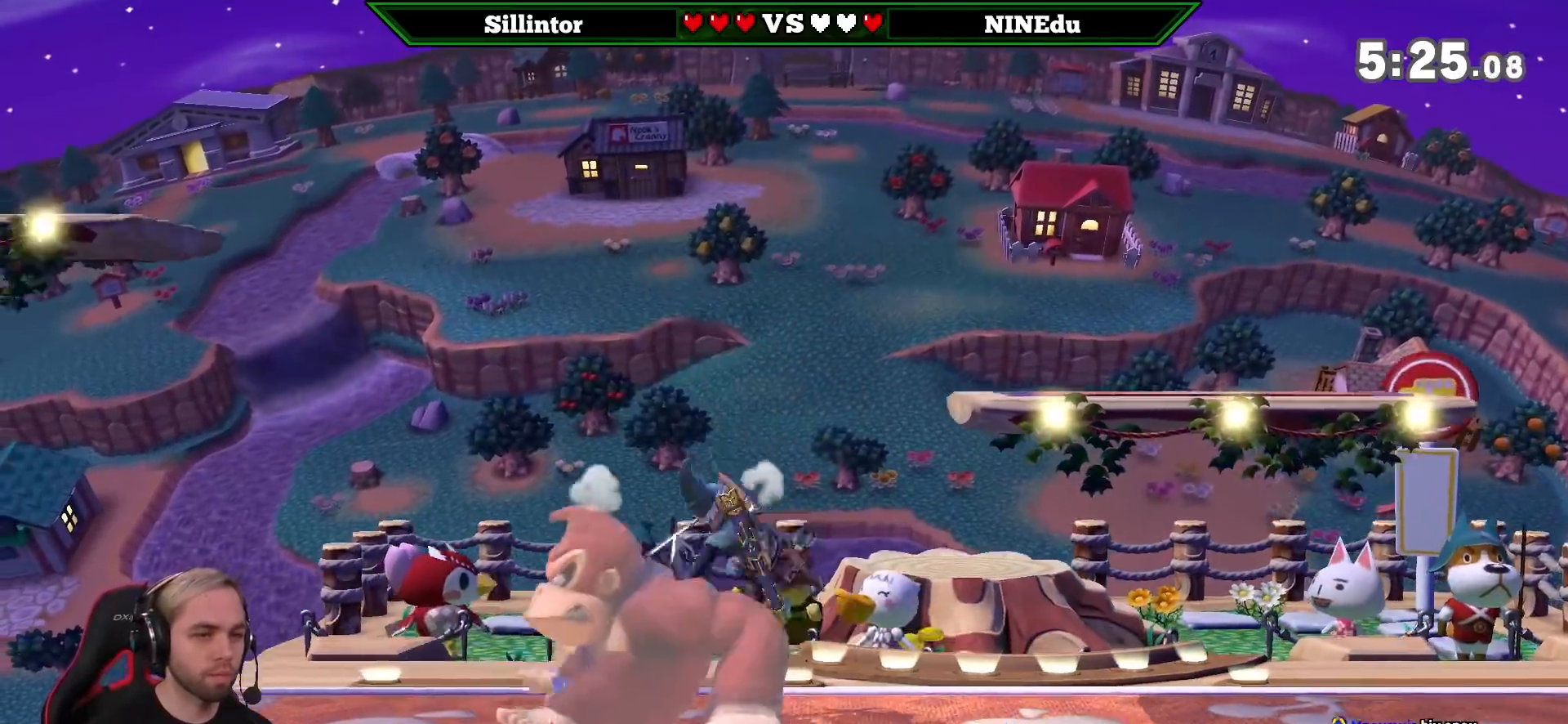
{"buttons": ["L1"], "left_stick": "center", "right_stick": "center", "events": [[183, "L1", "down"], [483, "left_stick", "center"]]}
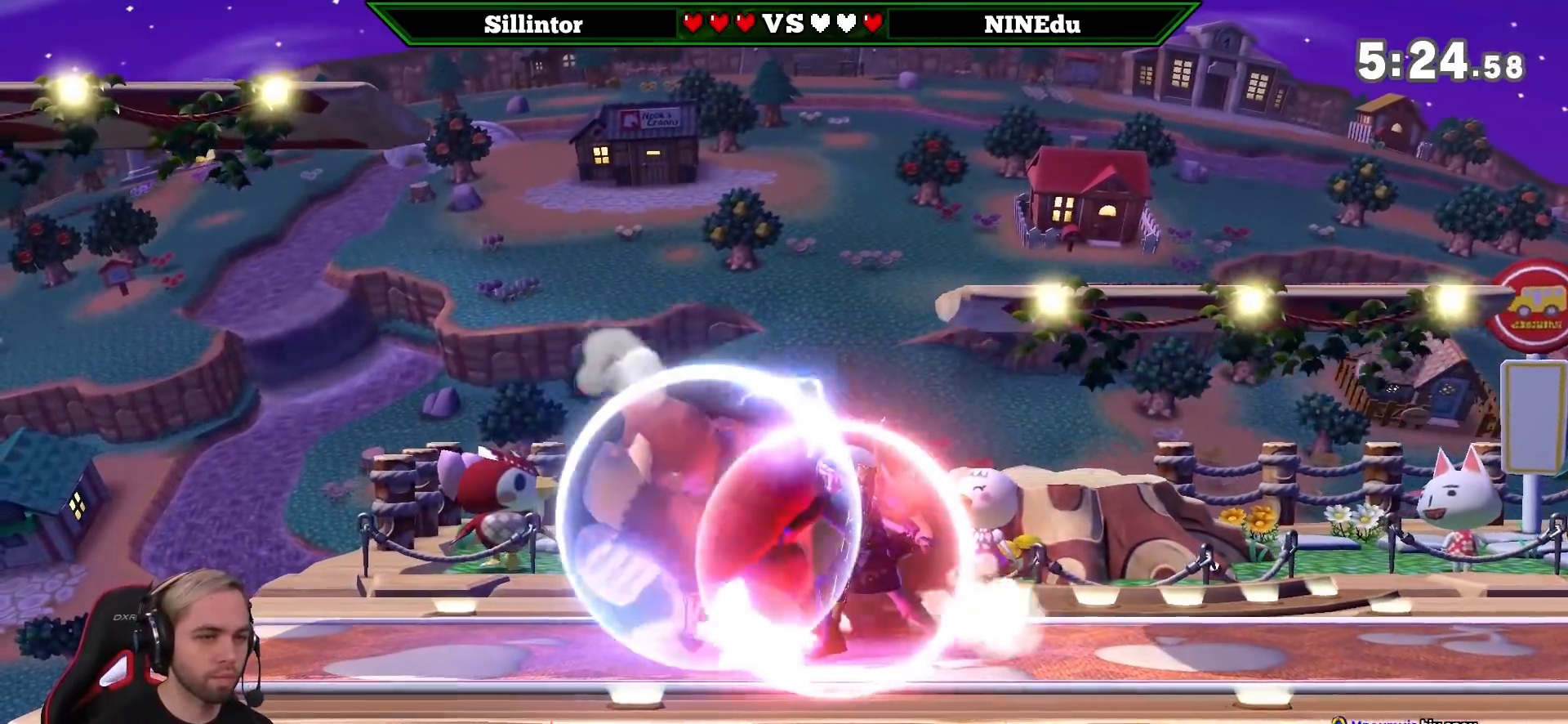
{"buttons": ["L1"], "left_stick": "center", "right_stick": "center", "events": []}
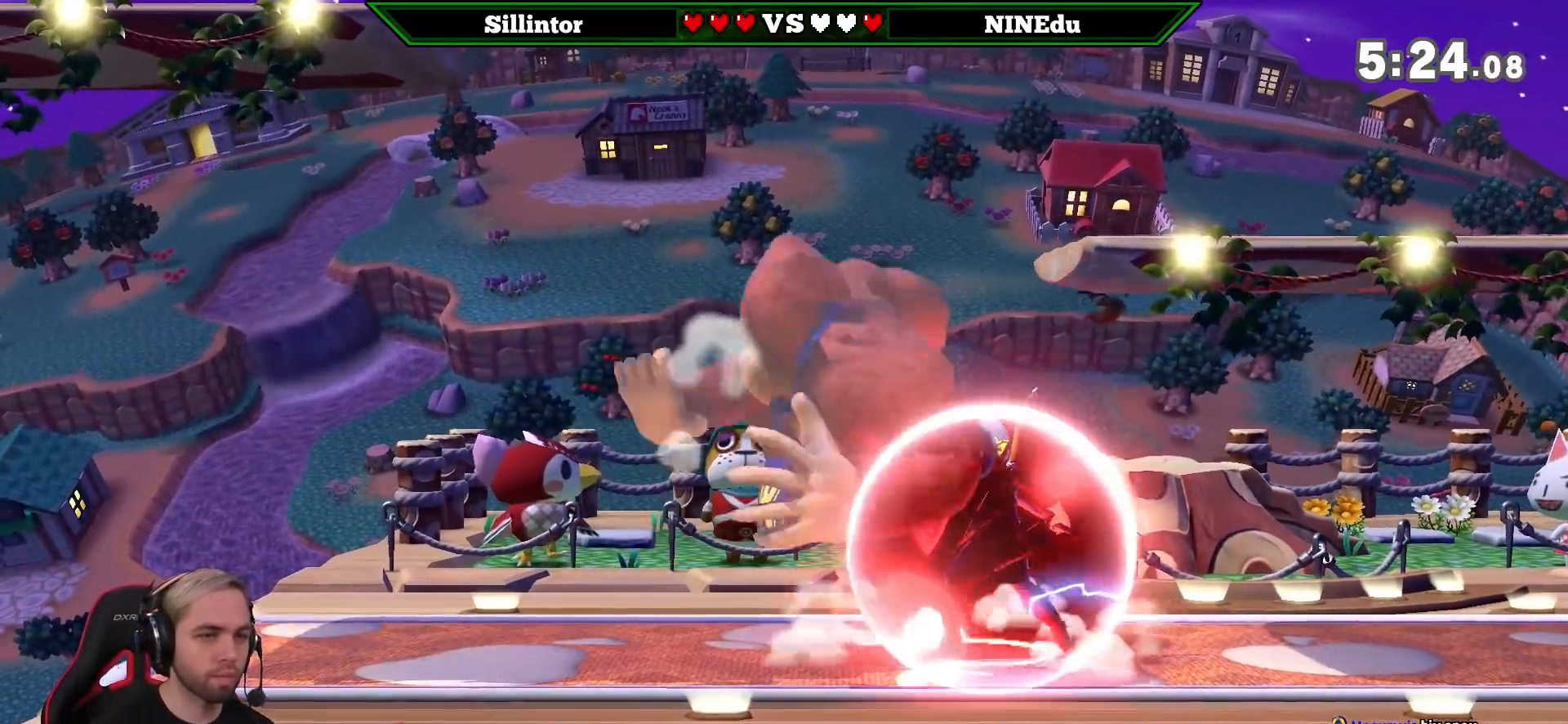
{"buttons": [], "left_stick": "right", "right_stick": "center", "events": [[200, "A", "down"], [200, "L1", "up"], [200, "Y", "down"], [200, "left_stick", "right"], [367, "A", "up"], [367, "Y", "up"]]}
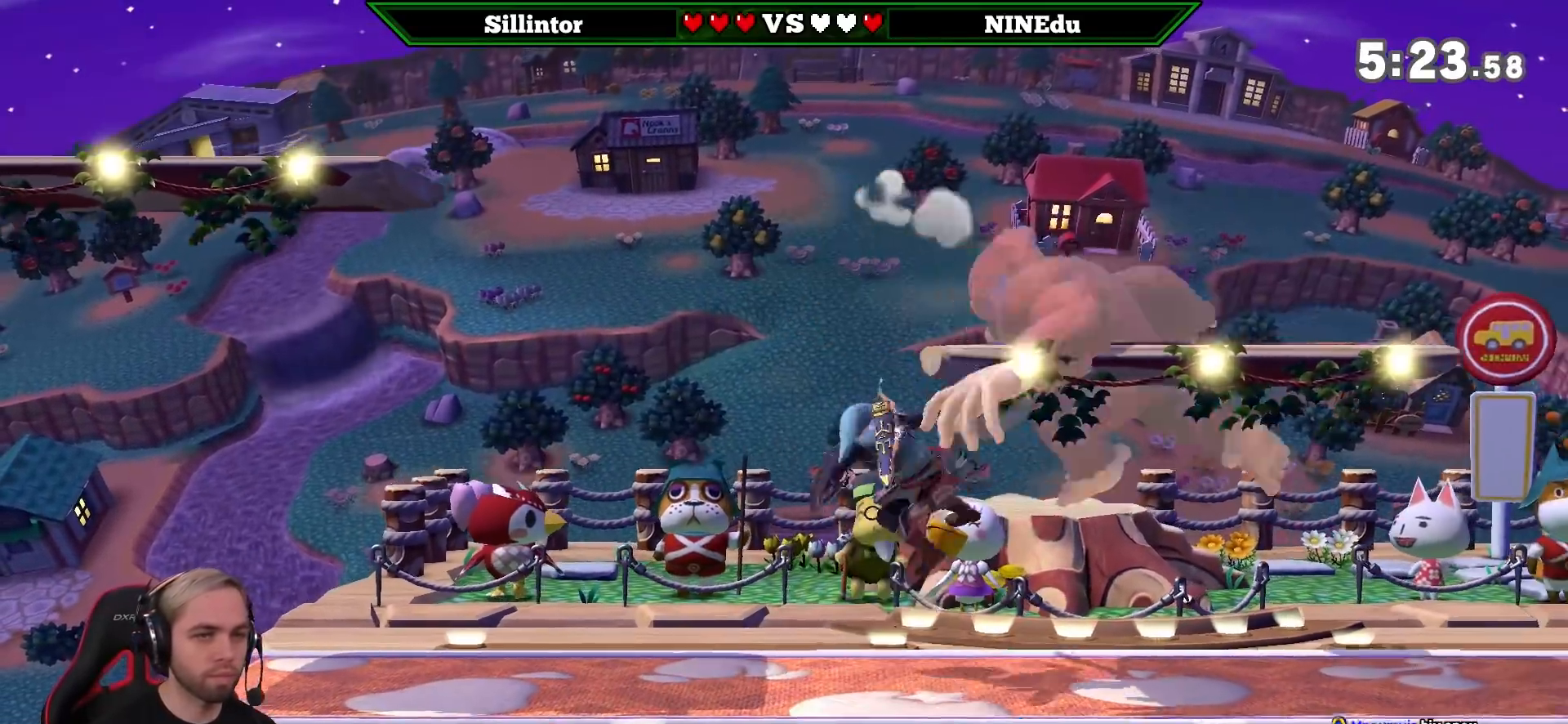
{"buttons": [], "left_stick": "right", "right_stick": "center", "events": [[267, "left_stick", "down-right"], [367, "left_stick", "center"], [433, "left_stick", "right"], [467, "Y", "down"], [500, "Y", "up"]]}
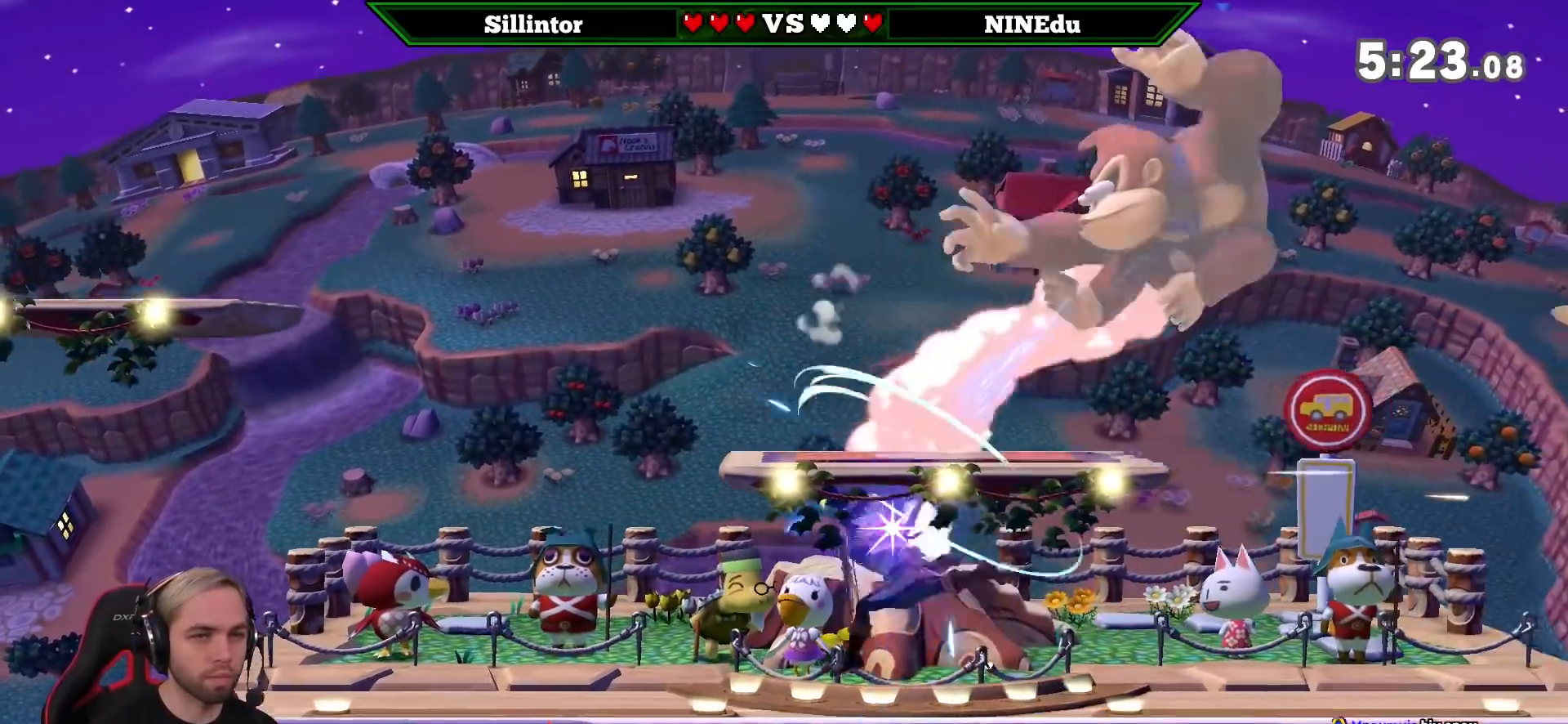
{"buttons": [], "left_stick": "up", "right_stick": "center", "events": [[50, "B", "down"], [367, "left_stick", "up"], [483, "B", "up"]]}
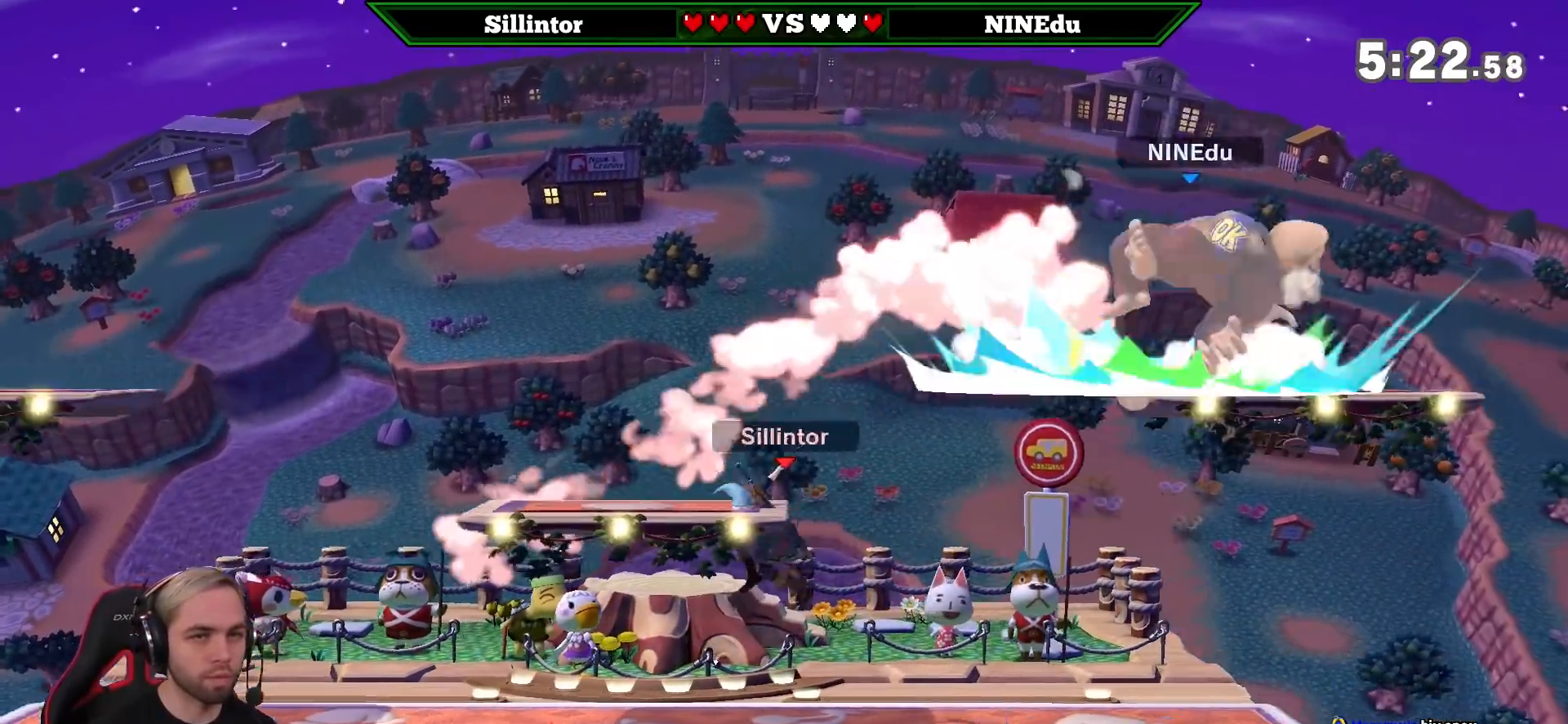
{"buttons": ["Y"], "left_stick": "center", "right_stick": "center", "events": [[200, "left_stick", "center"], [267, "left_stick", "right"], [300, "Y", "down"], [417, "Y", "up"], [467, "Y", "down"], [467, "left_stick", "center"]]}
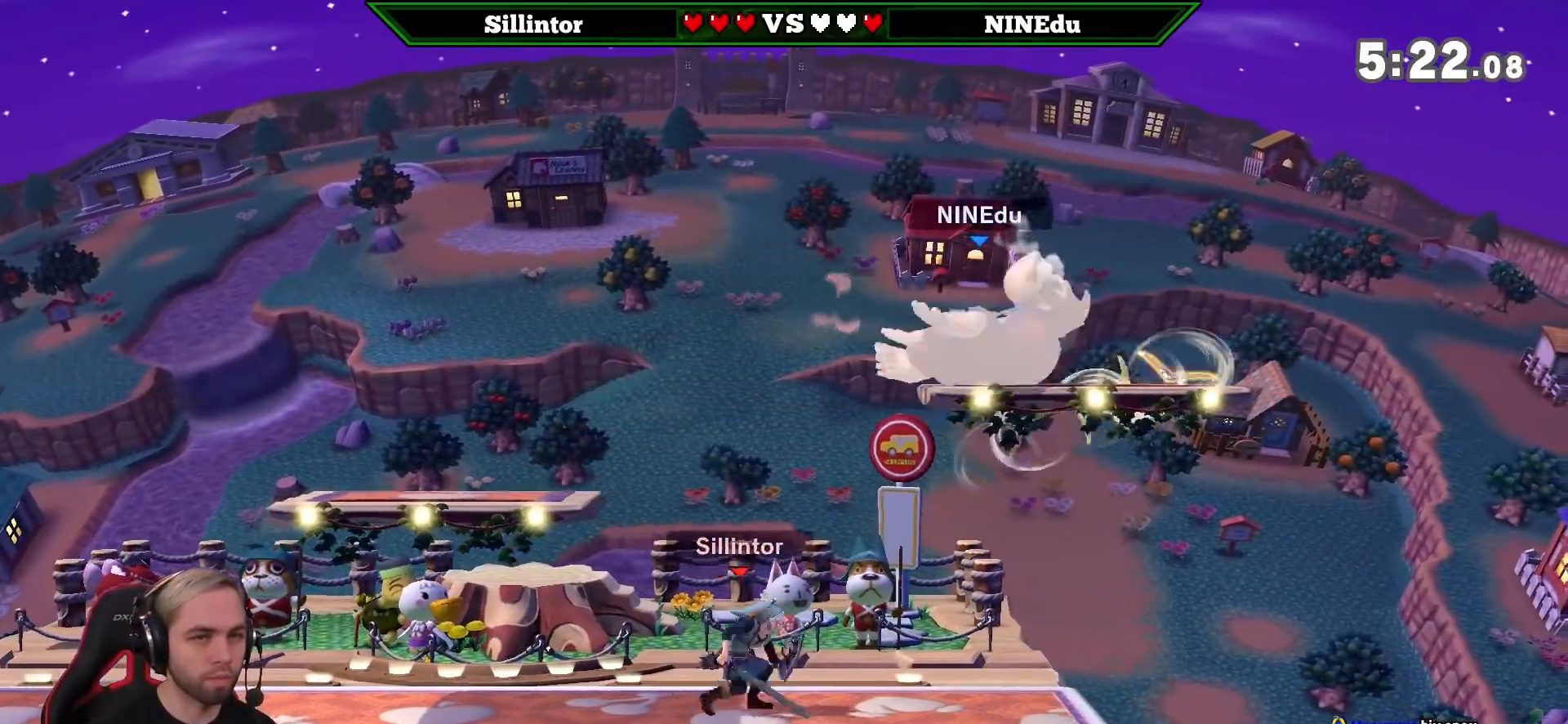
{"buttons": [], "left_stick": "right", "right_stick": "center", "events": [[17, "A", "down"], [50, "left_stick", "right"], [183, "A", "up"], [183, "Y", "up"]]}
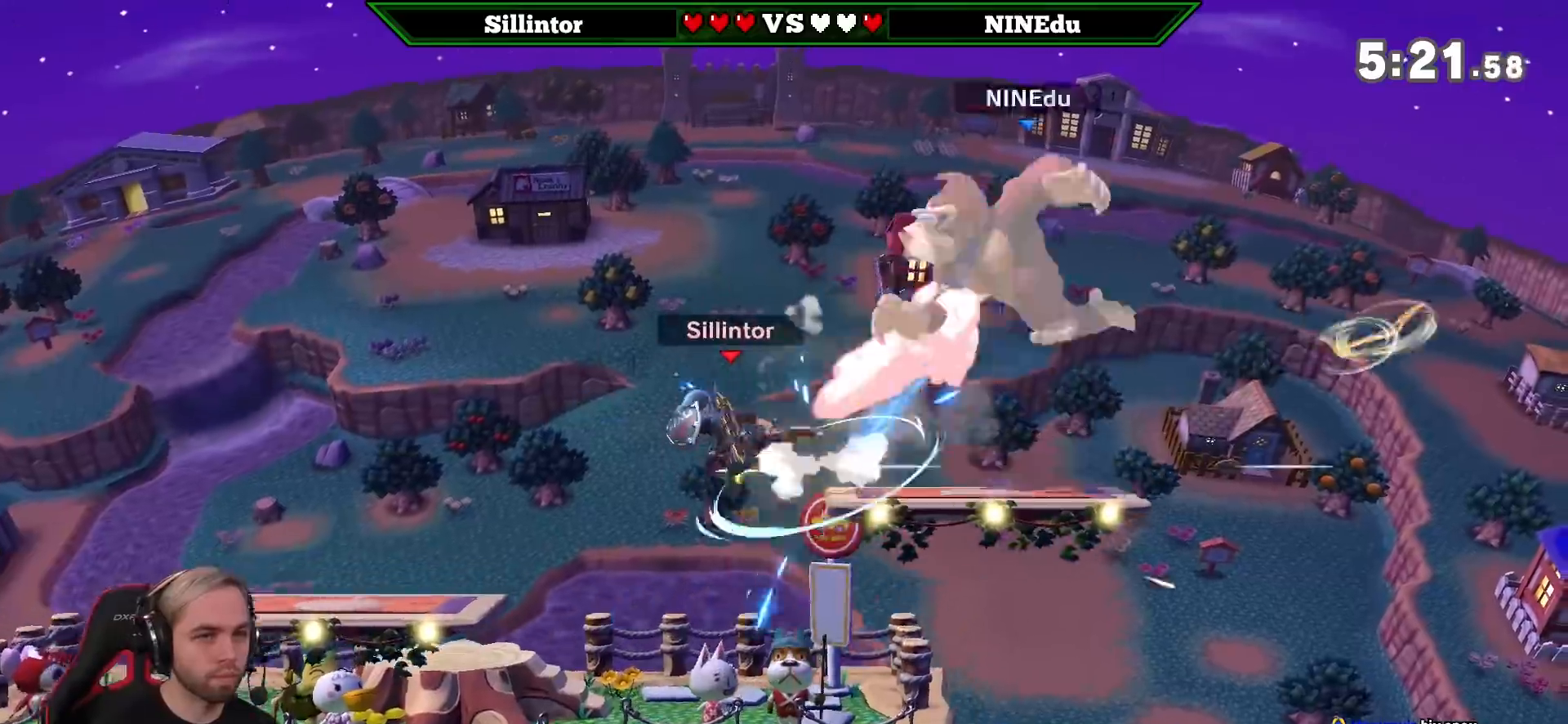
{"buttons": ["A", "Y"], "left_stick": "right", "right_stick": "center", "events": [[300, "left_stick", "center"], [367, "left_stick", "right"], [433, "Y", "down"], [450, "A", "down"]]}
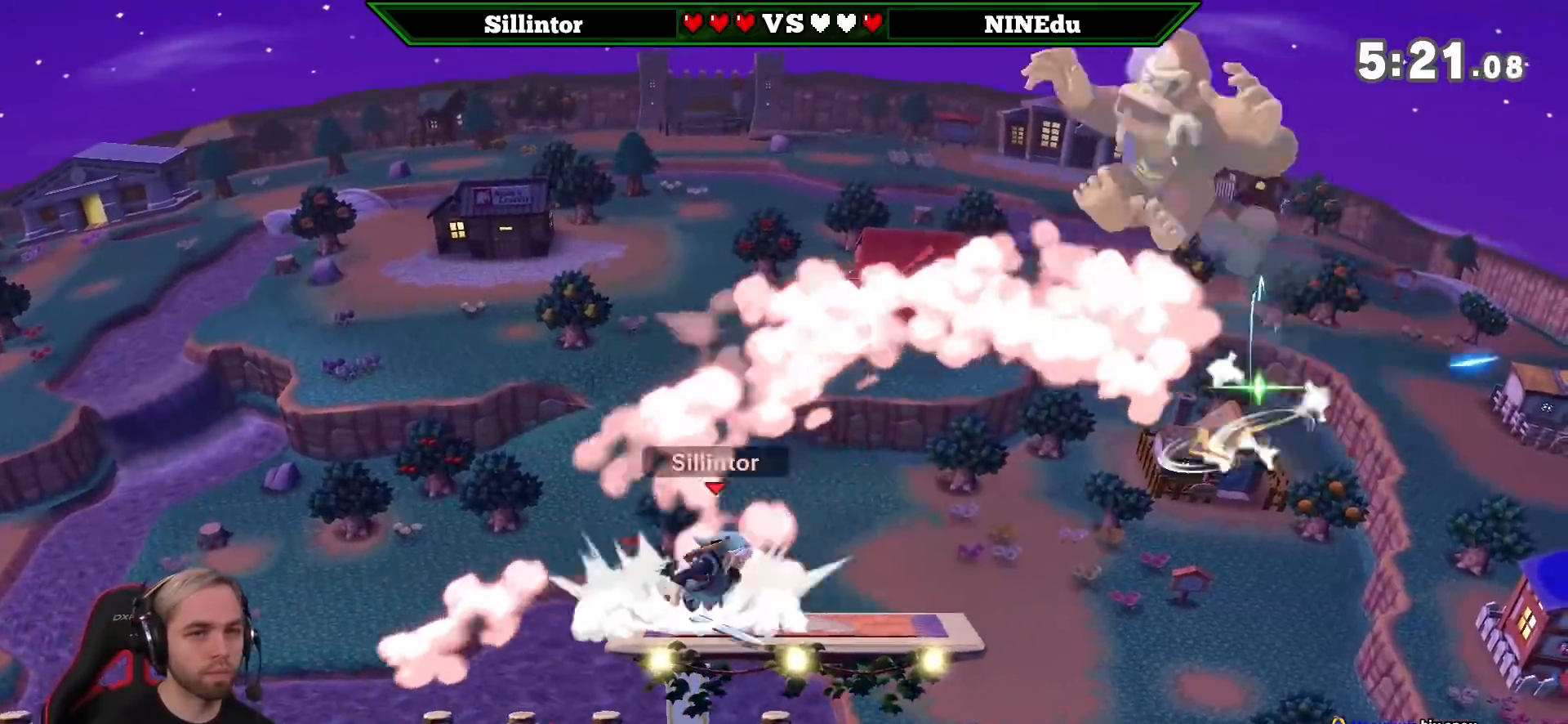
{"buttons": [], "left_stick": "left", "right_stick": "center", "events": [[83, "left_stick", "up-right"], [217, "Y", "up"], [217, "left_stick", "left"], [233, "A", "up"]]}
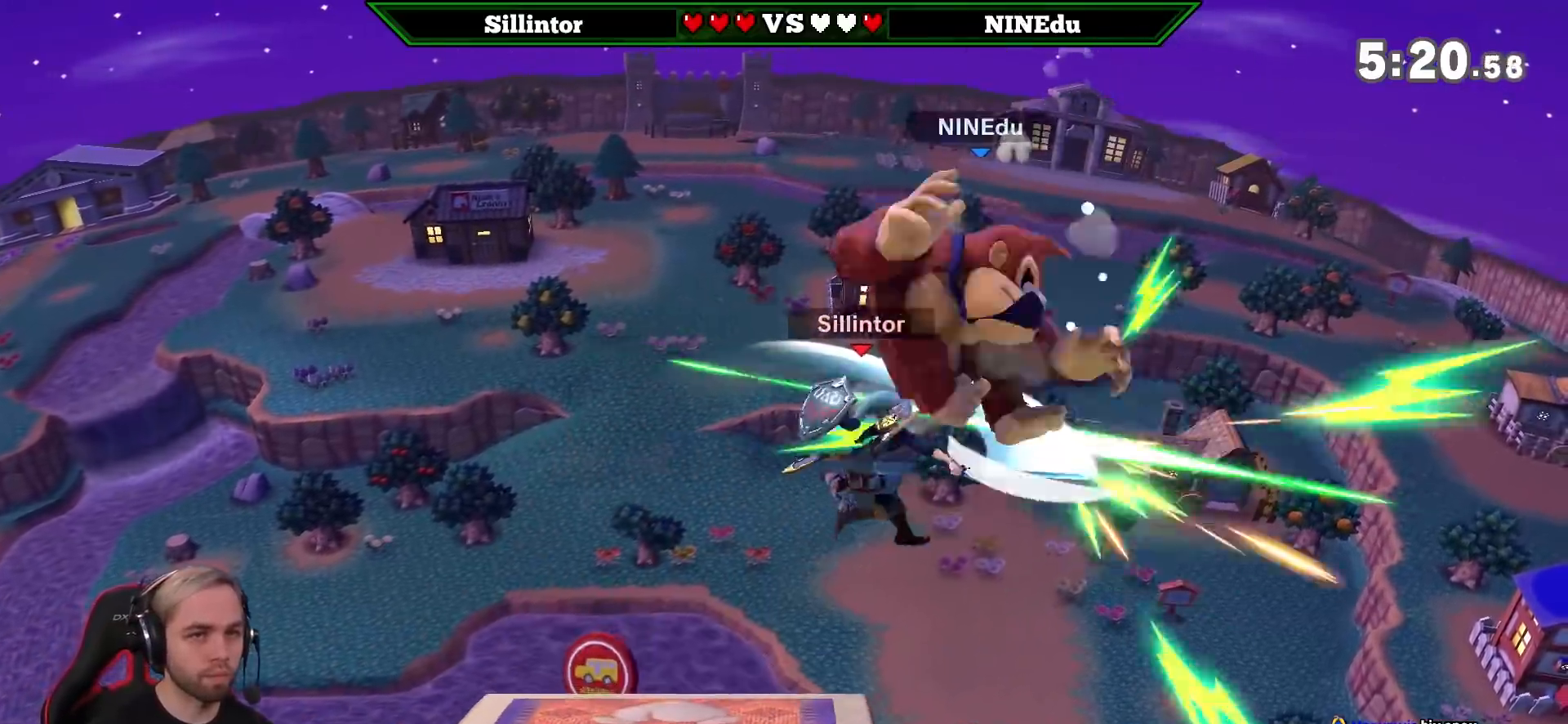
{"buttons": [], "left_stick": "left", "right_stick": "center", "events": [[83, "left_stick", "center"], [333, "left_stick", "left"]]}
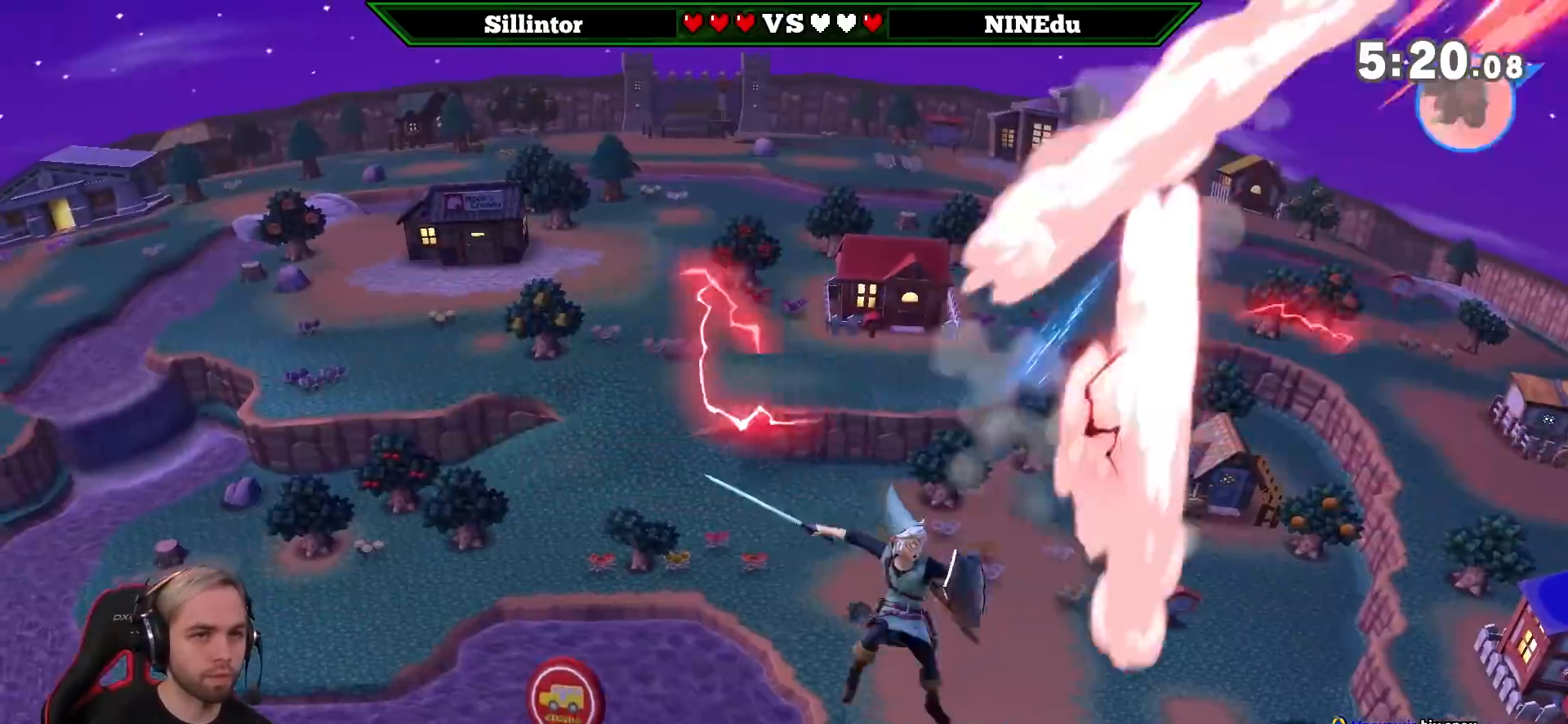
{"buttons": [], "left_stick": "down-left", "right_stick": "center", "events": [[17, "Y", "down"], [117, "left_stick", "down-left"], [150, "Y", "up"], [267, "B", "down"], [433, "B", "up"]]}
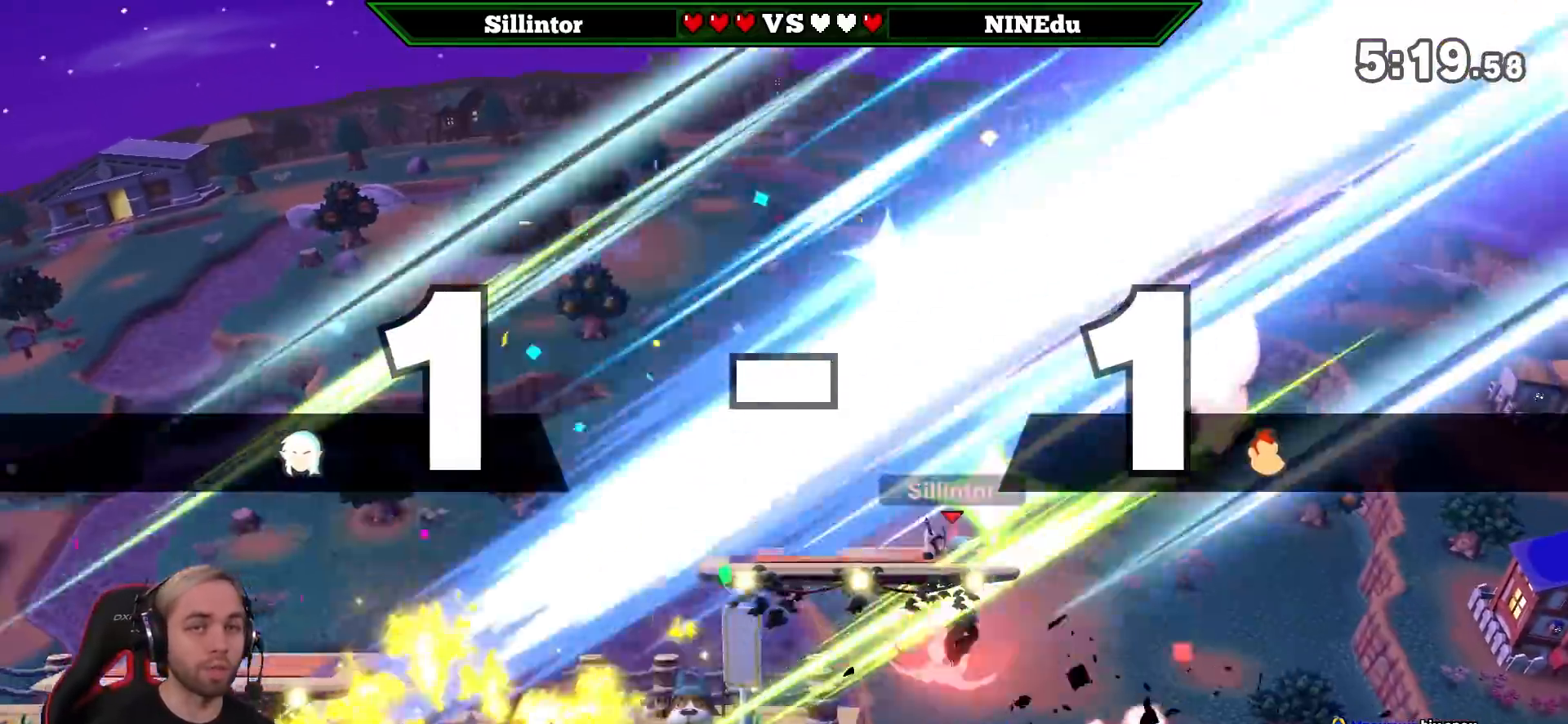
{"buttons": [], "left_stick": "center", "right_stick": "center", "events": [[183, "left_stick", "center"], [333, "left_stick", "left"], [450, "left_stick", "center"]]}
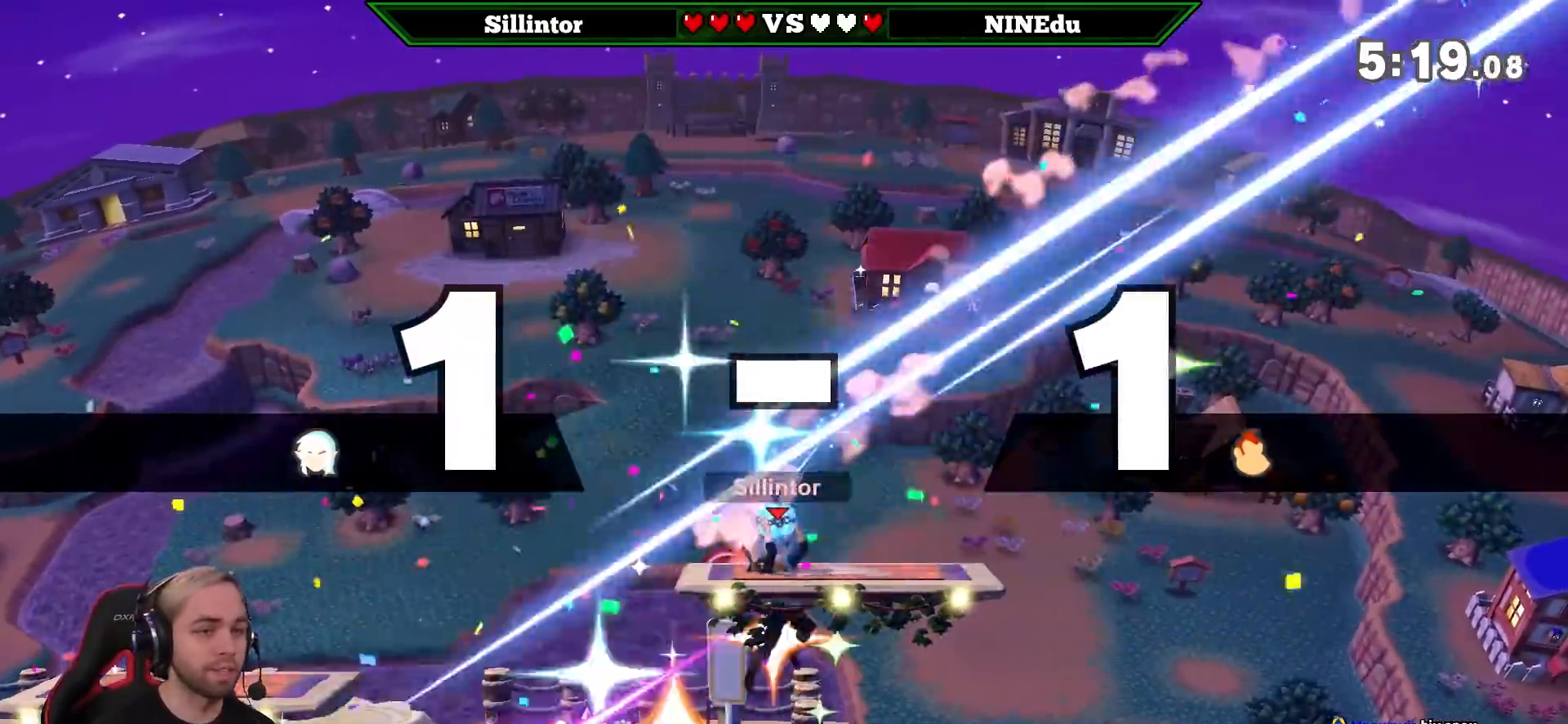
{"buttons": ["L1"], "left_stick": "center", "right_stick": "center", "events": [[17, "left_stick", "left"], [100, "L1", "down"], [100, "left_stick", "center"]]}
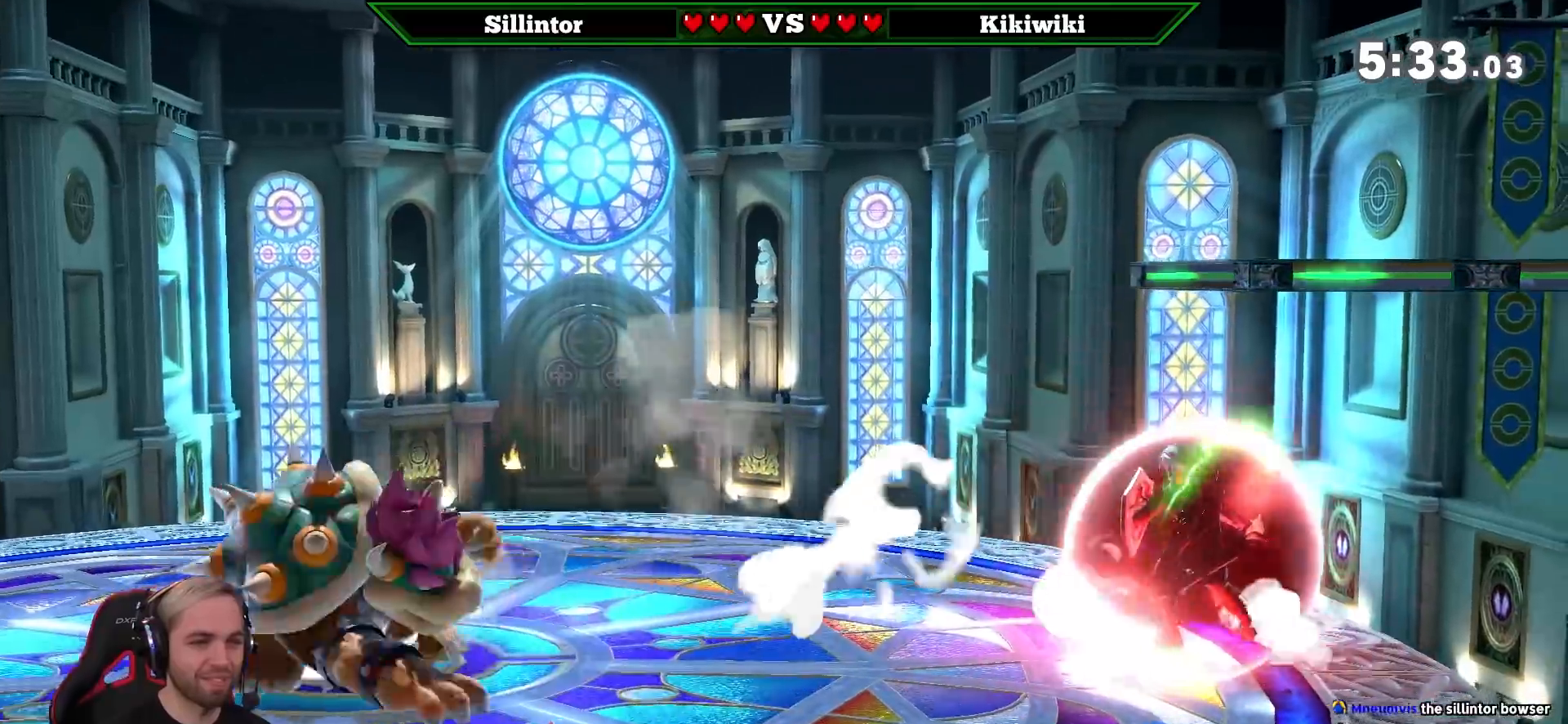
{"buttons": ["A", "Y"], "left_stick": "left", "right_stick": "center", "events": [[17, "L1", "up"], [167, "left_stick", "left"], [250, "Y", "down"], [350, "A", "down"]]}